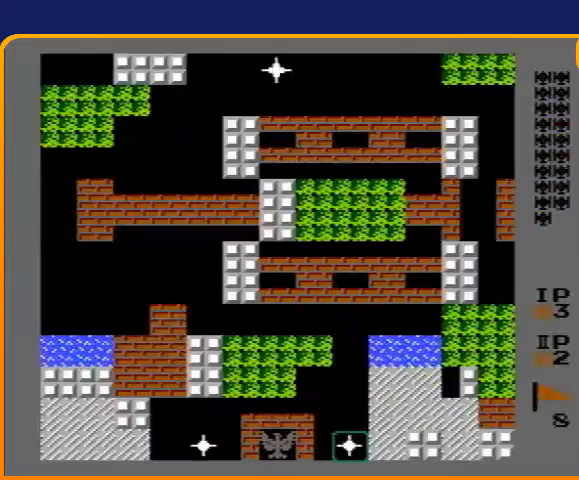
Gameplay with a controller (Nintendo layout); each line is a JSON object with the inputs held at the frame after it. "events" lists button and stick changes between this image and that frame as [ms after this image, input, new state], when the widget could be followed in between. Not read: L3 R3.
{"buttons": ["DPAD_LEFT"], "events": [[167, "DPAD_LEFT", "down"]]}
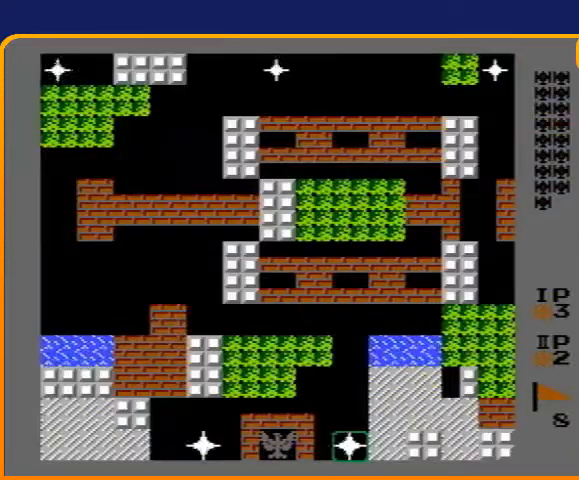
{"buttons": ["B", "DPAD_UP"], "events": [[333, "DPAD_LEFT", "up"], [333, "DPAD_UP", "down"], [433, "B", "down"]]}
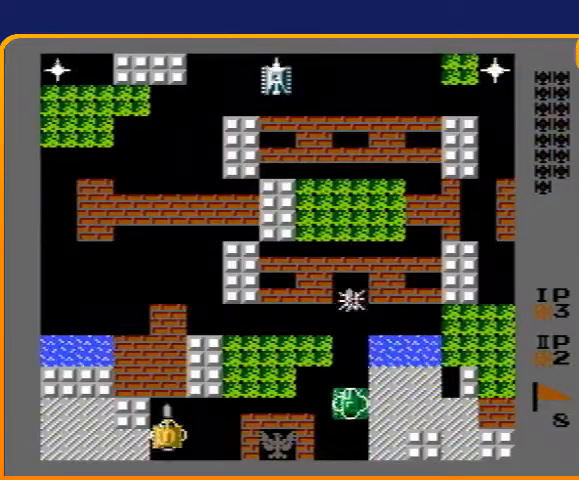
{"buttons": ["B", "DPAD_UP"], "events": []}
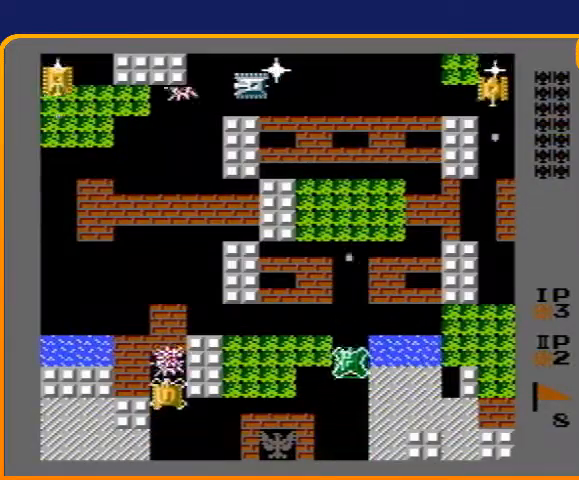
{"buttons": ["B", "DPAD_UP"], "events": []}
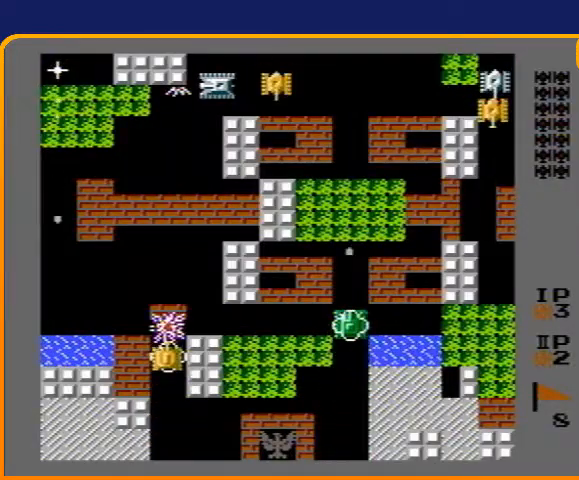
{"buttons": ["B", "DPAD_UP"], "events": []}
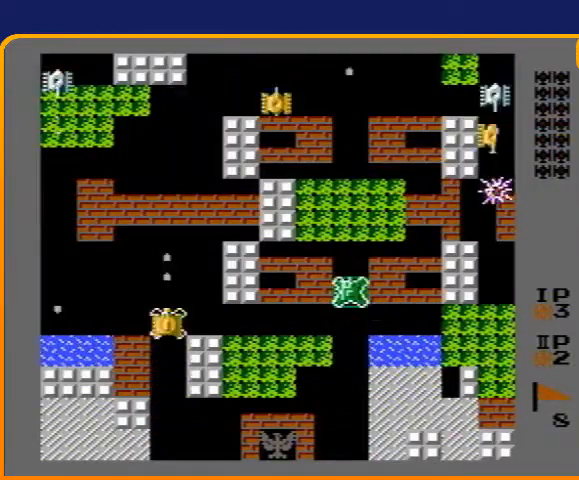
{"buttons": ["B", "DPAD_UP"], "events": []}
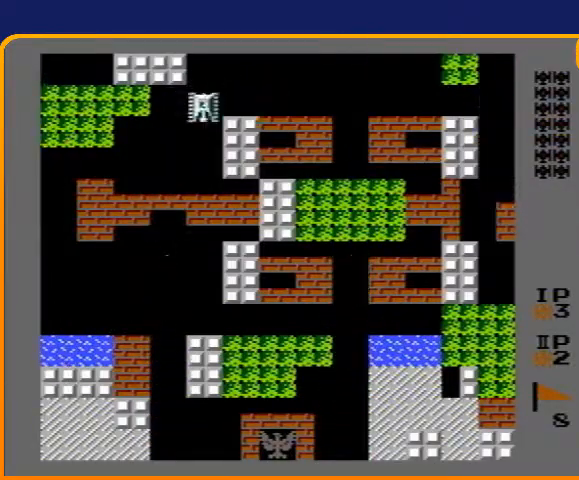
{"buttons": ["DPAD_UP"], "events": [[100, "B", "up"]]}
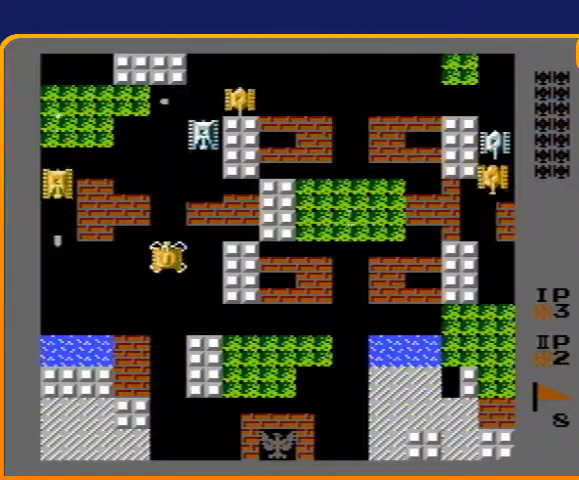
{"buttons": ["B", "DPAD_LEFT"], "events": [[100, "DPAD_LEFT", "down"], [133, "DPAD_UP", "up"], [200, "B", "down"]]}
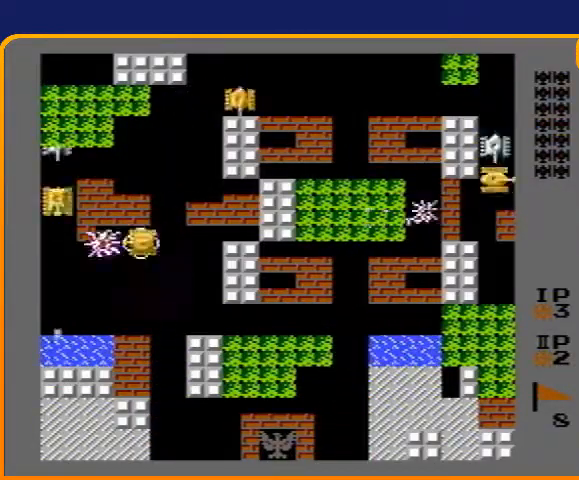
{"buttons": ["B"], "events": [[433, "DPAD_LEFT", "up"]]}
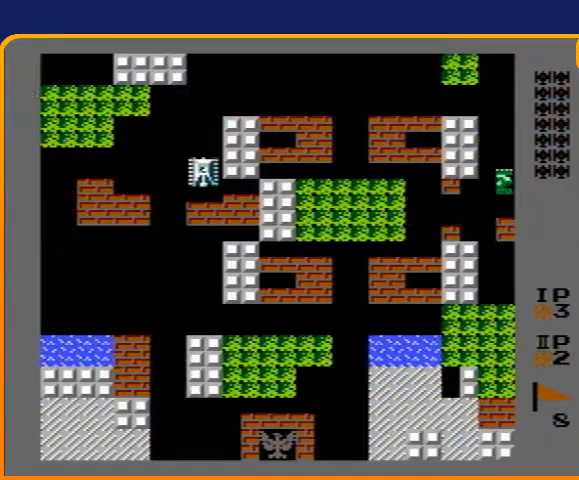
{"buttons": ["B"], "events": [[233, "DPAD_LEFT", "down"], [500, "DPAD_LEFT", "up"]]}
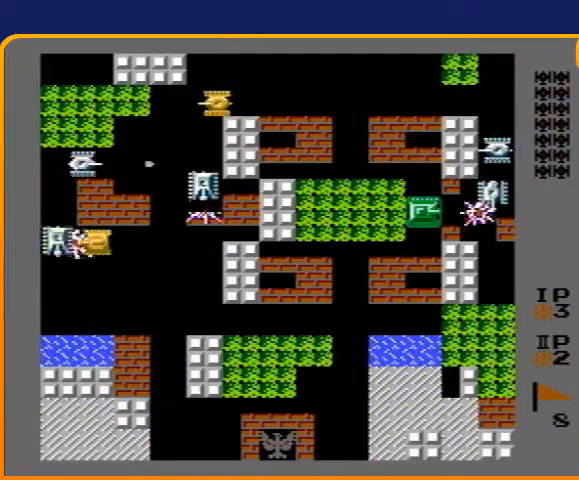
{"buttons": ["B", "DPAD_UP"], "events": [[200, "B", "up"], [200, "DPAD_UP", "down"], [267, "B", "down"]]}
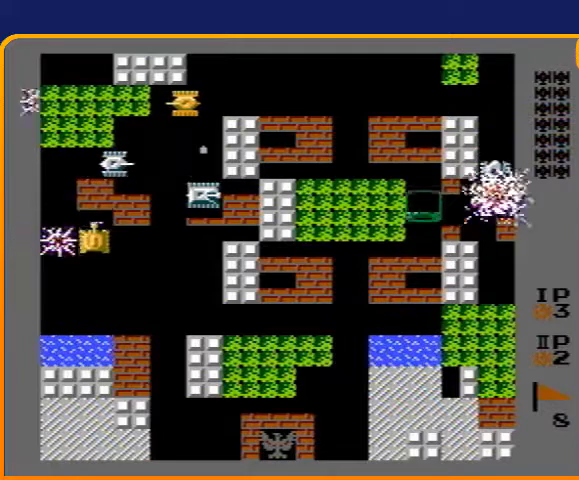
{"buttons": ["DPAD_UP"], "events": [[333, "B", "up"]]}
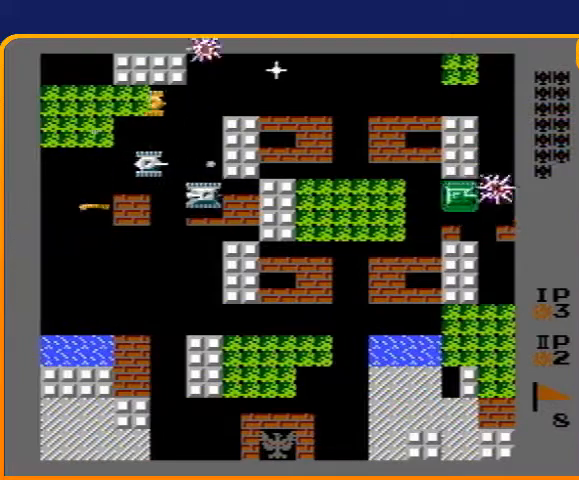
{"buttons": ["B"], "events": [[67, "DPAD_RIGHT", "down"], [100, "DPAD_UP", "up"], [133, "B", "down"], [233, "DPAD_RIGHT", "up"]]}
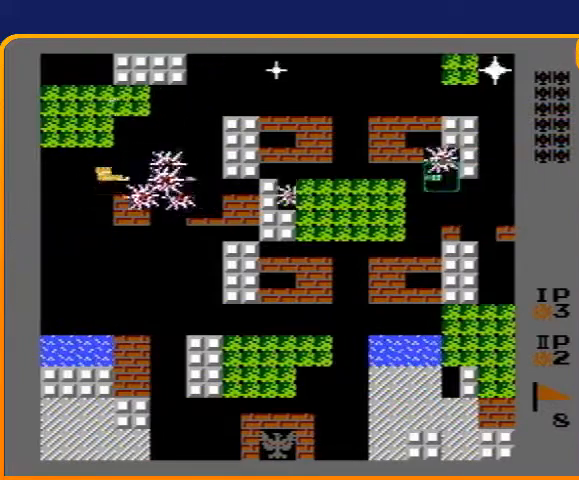
{"buttons": ["DPAD_UP"], "events": [[100, "DPAD_UP", "down"], [133, "B", "up"]]}
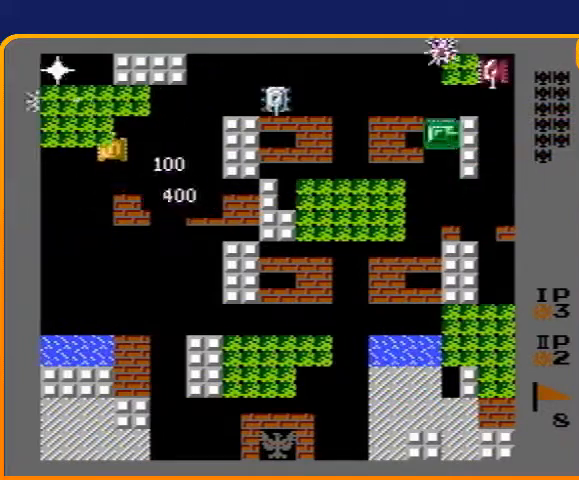
{"buttons": ["B", "DPAD_DOWN"], "events": [[300, "B", "down"], [300, "DPAD_LEFT", "down"], [300, "DPAD_UP", "up"], [400, "DPAD_DOWN", "down"], [400, "DPAD_LEFT", "up"]]}
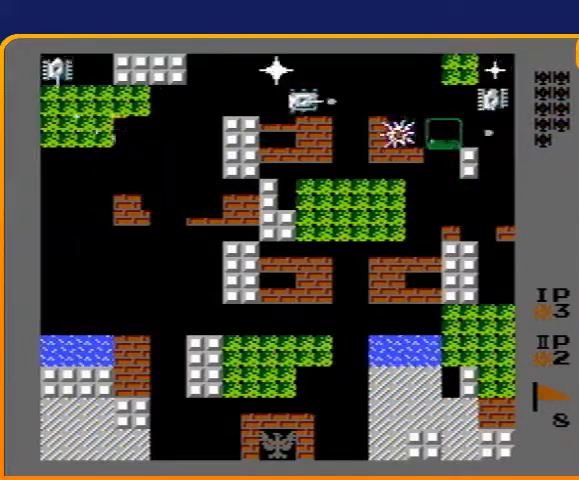
{"buttons": ["B", "DPAD_LEFT"], "events": [[100, "B", "up"], [167, "DPAD_RIGHT", "down"], [267, "DPAD_DOWN", "up"], [300, "DPAD_RIGHT", "up"], [333, "DPAD_UP", "down"], [367, "DPAD_LEFT", "down"], [367, "DPAD_UP", "up"], [467, "B", "down"]]}
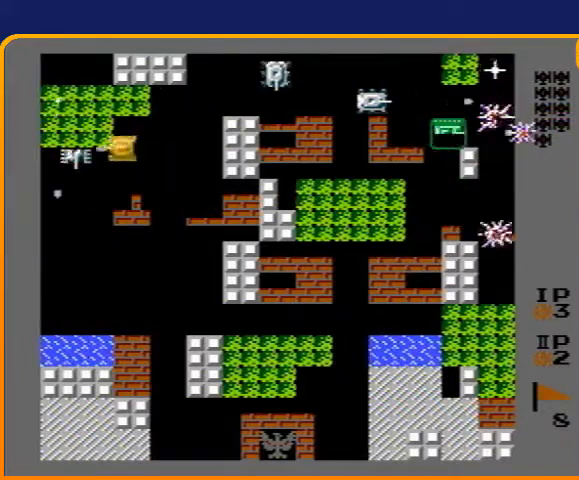
{"buttons": ["B"], "events": [[167, "DPAD_LEFT", "up"]]}
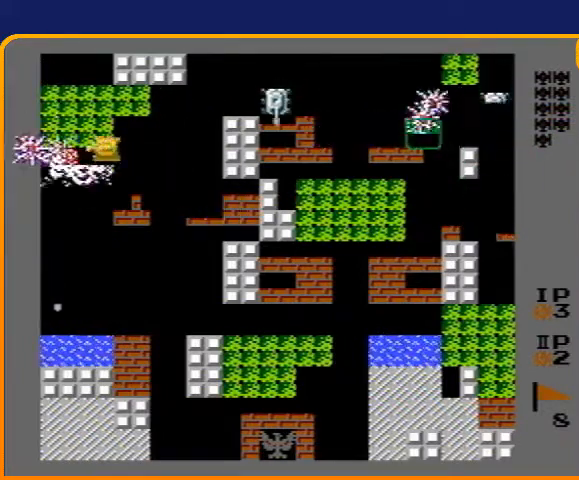
{"buttons": ["DPAD_RIGHT"], "events": [[167, "DPAD_RIGHT", "down"], [233, "B", "up"]]}